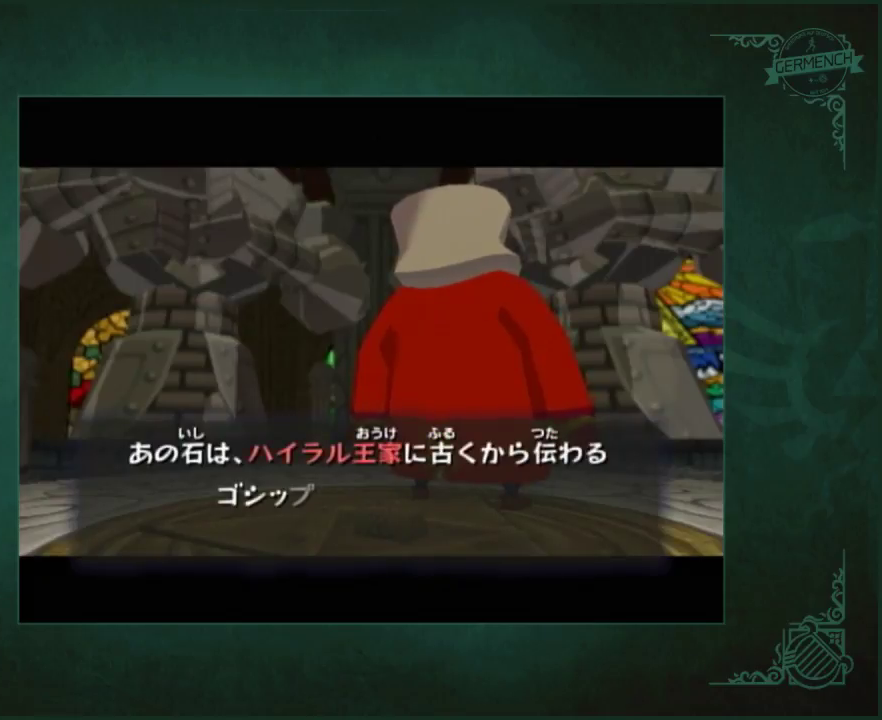
Gameplay with a controller (Nintendo layout); each line is a JSON object with the inputs held at the frame after it. "events" lists button and stick changes between this image and that frame as [ms after this image, input, new state], when the widget could be followed in between. Not read: L3 R3.
{"buttons": ["B"], "left_stick": "center", "right_stick": "center", "events": [[17, "A", "up"], [67, "B", "down"], [83, "A", "down"], [83, "B", "up"], [200, "A", "up"], [233, "B", "down"], [267, "A", "down"], [267, "B", "up"], [283, "A", "up"], [367, "B", "down"], [400, "A", "down"], [400, "B", "up"], [467, "A", "up"], [500, "B", "down"]]}
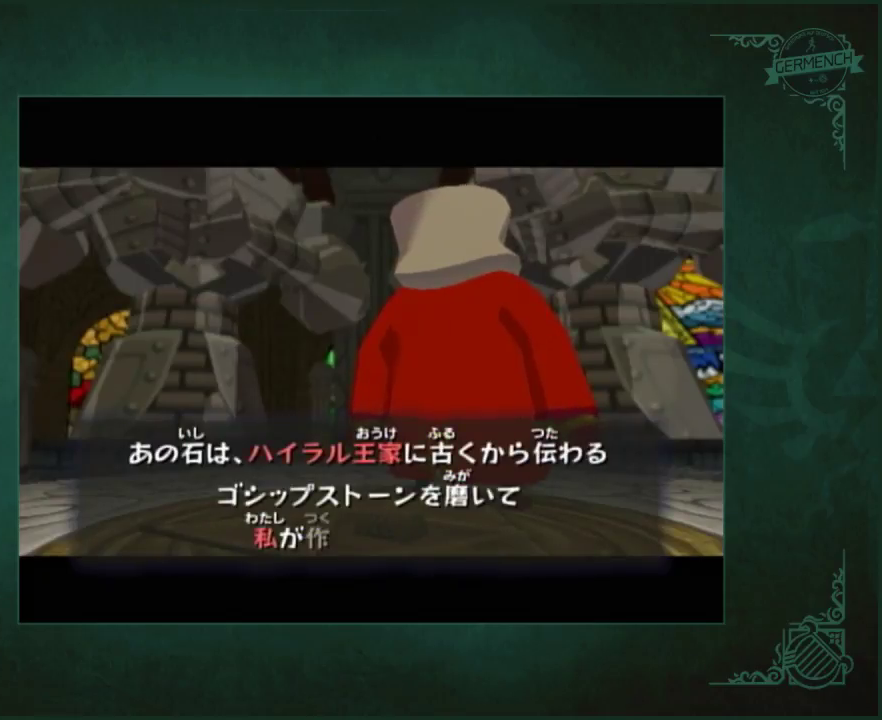
{"buttons": ["A"], "left_stick": "center", "right_stick": "center", "events": [[33, "A", "down"], [33, "B", "up"], [100, "A", "up"], [100, "B", "down"], [167, "A", "down"], [167, "B", "up"], [233, "A", "up"], [267, "B", "down"], [300, "A", "down"], [333, "B", "up"], [400, "A", "up"], [400, "B", "down"], [433, "A", "down"], [433, "B", "up"]]}
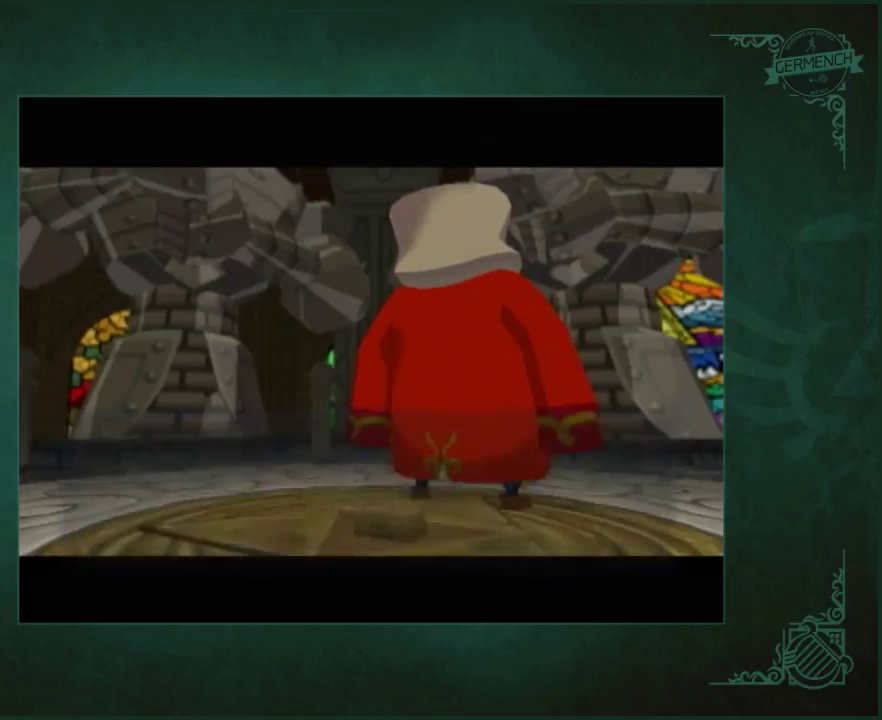
{"buttons": ["A", "B"], "left_stick": "center", "right_stick": "center", "events": [[33, "A", "up"], [33, "B", "down"], [100, "A", "down"], [100, "B", "up"], [167, "A", "up"], [200, "B", "down"], [233, "A", "down"], [267, "B", "up"], [300, "A", "up"], [367, "A", "down"], [433, "A", "up"], [467, "B", "down"], [500, "A", "down"]]}
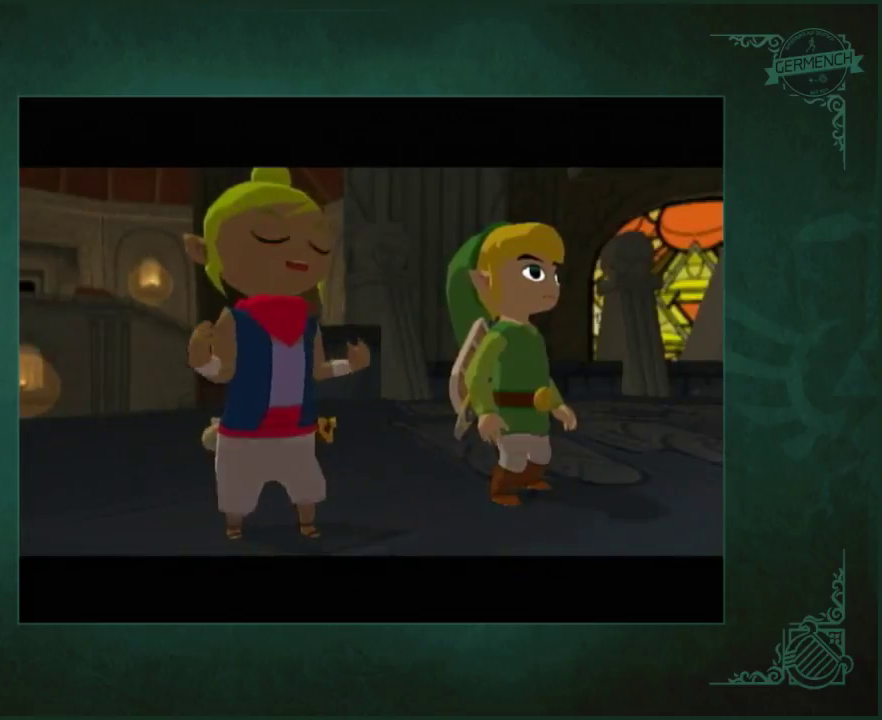
{"buttons": [], "left_stick": "center", "right_stick": "center", "events": [[67, "B", "up"], [100, "A", "up"], [167, "A", "down"], [233, "A", "up"], [300, "A", "down"], [300, "B", "down"], [367, "A", "up"], [367, "B", "up"], [433, "A", "down"], [433, "B", "down"], [500, "A", "up"], [500, "B", "up"]]}
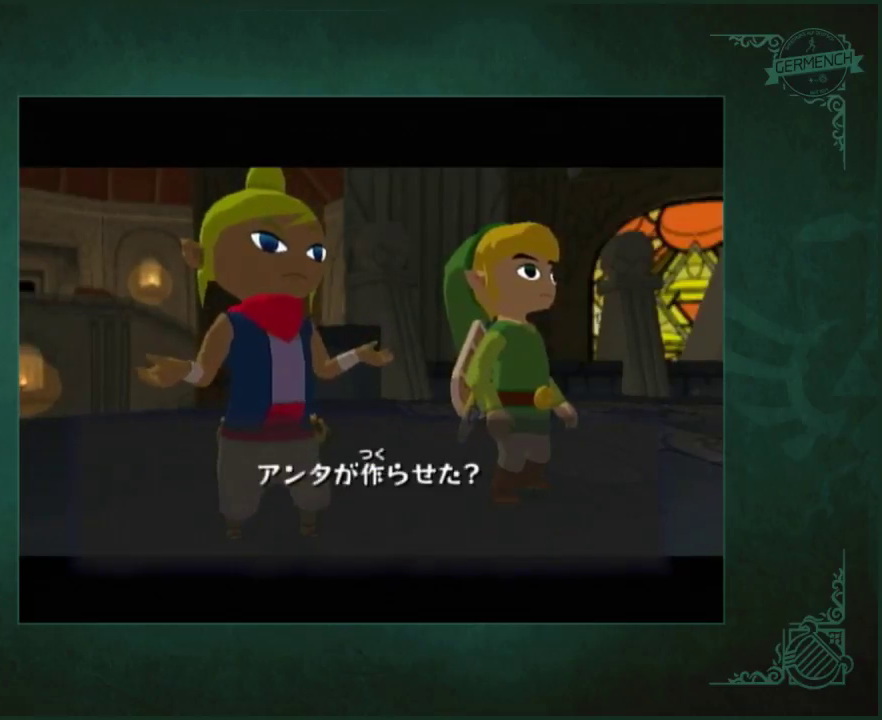
{"buttons": ["A"], "left_stick": "center", "right_stick": "center", "events": [[100, "A", "down"], [100, "B", "down"], [167, "A", "up"], [167, "B", "up"], [233, "A", "down"], [267, "B", "down"], [300, "A", "up"], [333, "B", "up"], [367, "A", "down"], [433, "A", "up"], [500, "A", "down"]]}
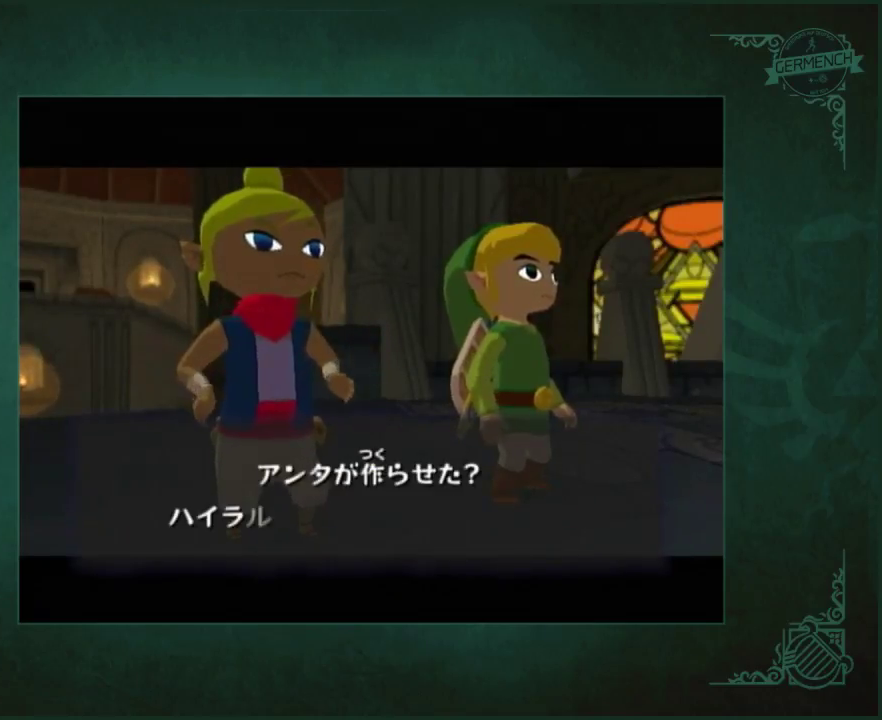
{"buttons": ["A", "B"], "left_stick": "center", "right_stick": "center", "events": [[33, "B", "down"], [100, "A", "up"], [100, "B", "up"], [167, "A", "down"], [200, "B", "down"], [267, "A", "up"], [267, "B", "up"], [333, "A", "down"], [400, "A", "up"], [467, "A", "down"], [500, "B", "down"]]}
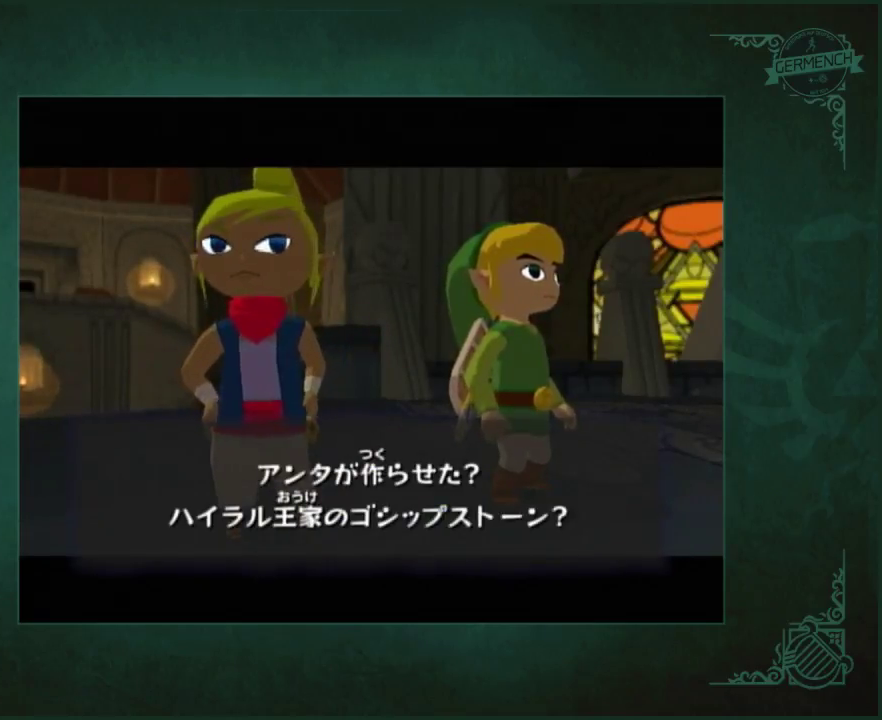
{"buttons": [], "left_stick": "center", "right_stick": "center", "events": [[33, "A", "up"], [67, "B", "up"], [100, "A", "down"], [200, "A", "up"], [300, "A", "down"], [300, "B", "down"], [367, "A", "up"], [433, "A", "down"], [500, "A", "up"], [500, "B", "up"]]}
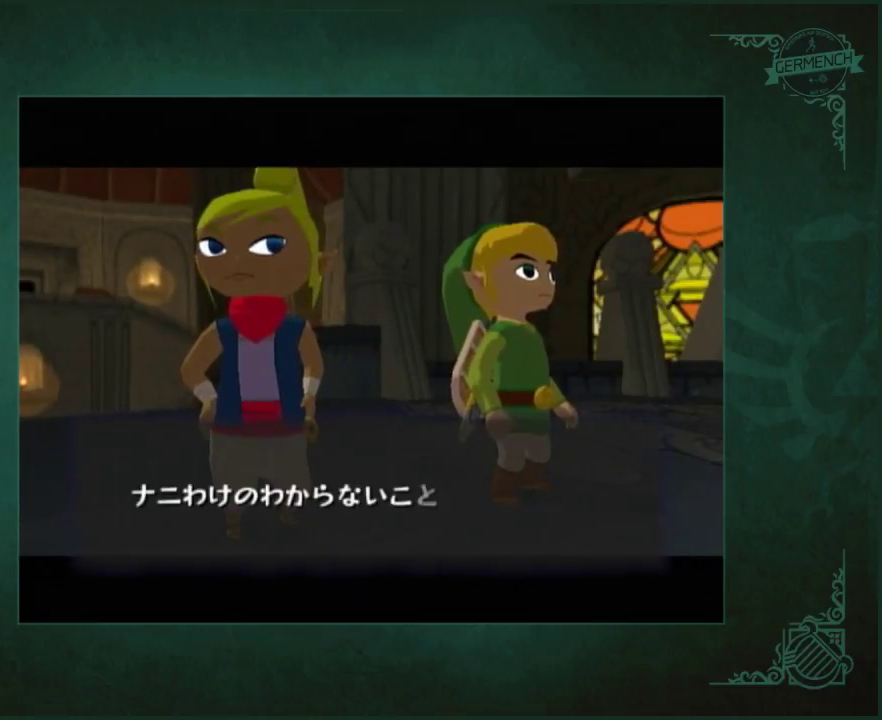
{"buttons": [], "left_stick": "center", "right_stick": "center", "events": [[100, "A", "down"], [100, "B", "down"], [167, "A", "up"], [167, "B", "up"], [233, "A", "down"], [233, "B", "down"], [300, "A", "up"], [300, "B", "up"], [400, "A", "down"], [467, "A", "up"]]}
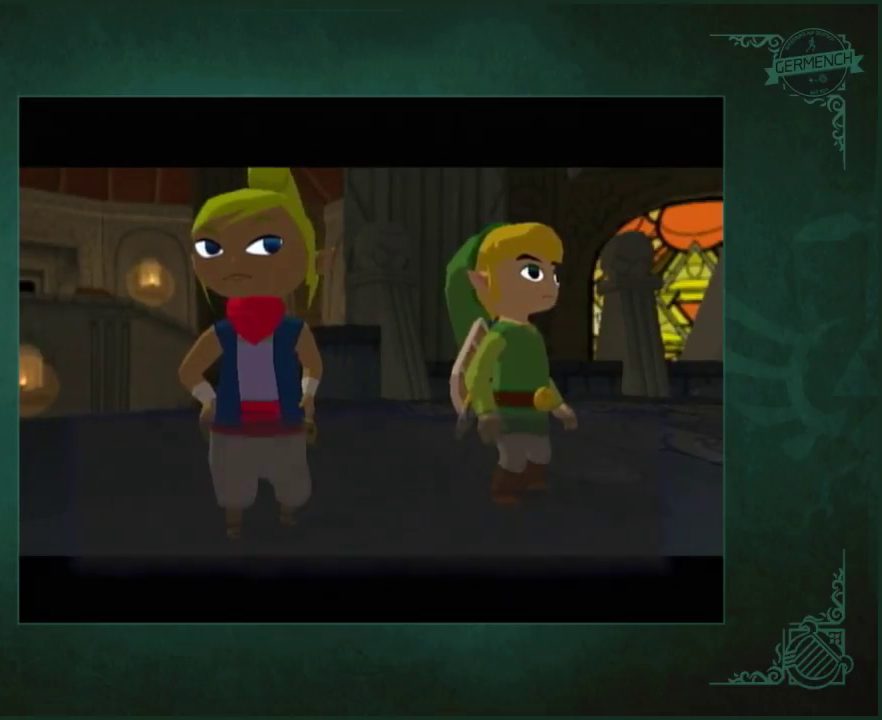
{"buttons": ["A", "B"], "left_stick": "center", "right_stick": "center", "events": [[33, "A", "down"], [67, "B", "down"], [133, "A", "up"], [133, "B", "up"], [200, "A", "down"], [200, "B", "down"], [267, "A", "up"], [267, "B", "up"], [467, "A", "down"], [500, "B", "down"]]}
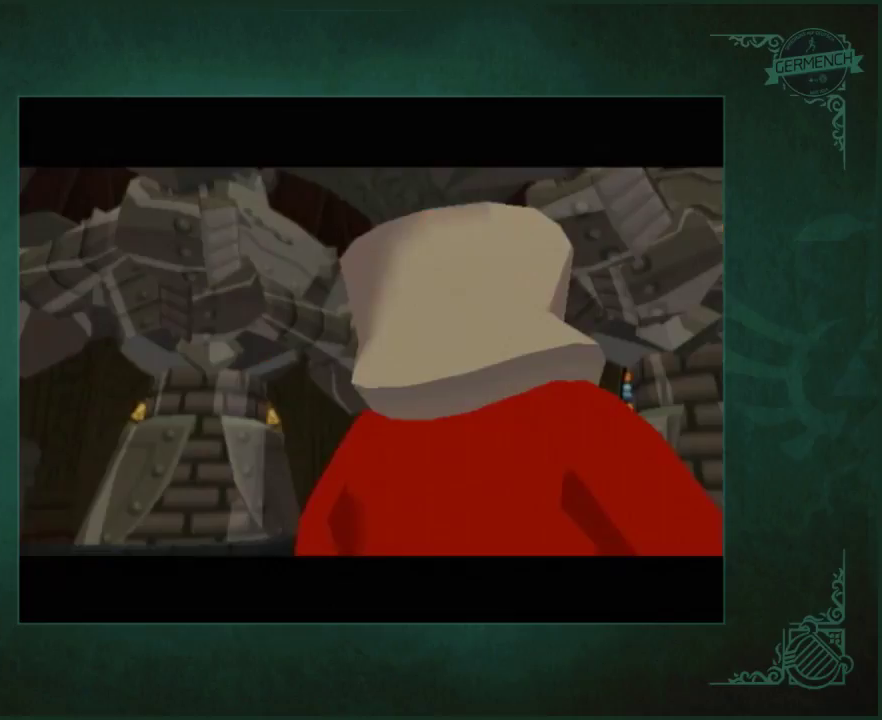
{"buttons": [], "left_stick": "center", "right_stick": "center", "events": [[33, "A", "up"], [67, "B", "up"], [133, "A", "down"], [167, "B", "down"], [200, "A", "up"], [233, "B", "up"], [267, "A", "down"], [333, "A", "up"], [433, "A", "down"], [433, "B", "down"], [500, "A", "up"], [500, "B", "up"]]}
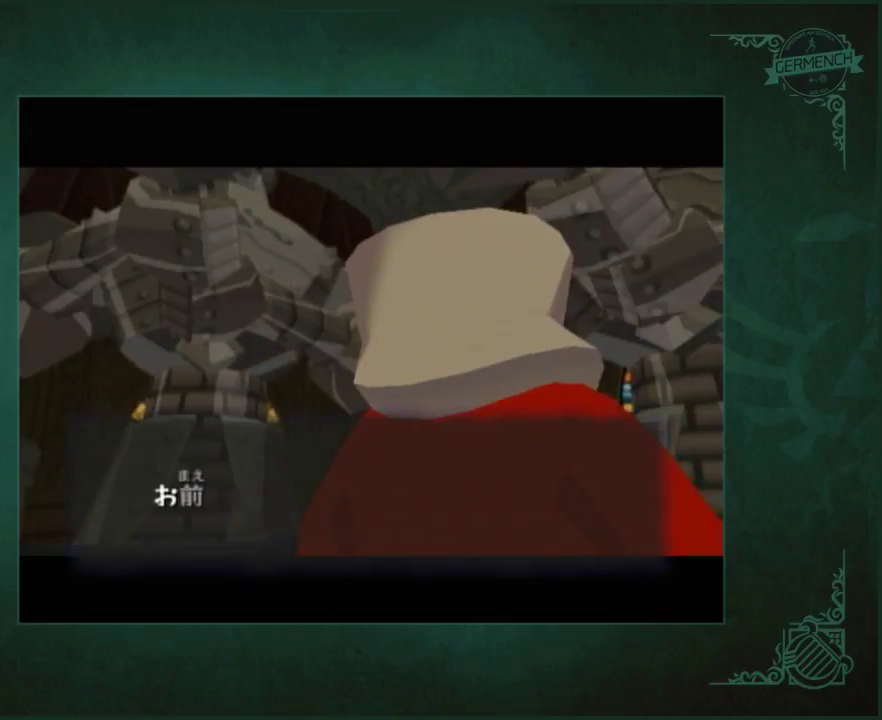
{"buttons": ["A", "B"], "left_stick": "center", "right_stick": "center", "events": [[67, "A", "down"], [100, "B", "down"], [167, "B", "up"], [267, "B", "down"], [333, "B", "up"], [400, "B", "down"]]}
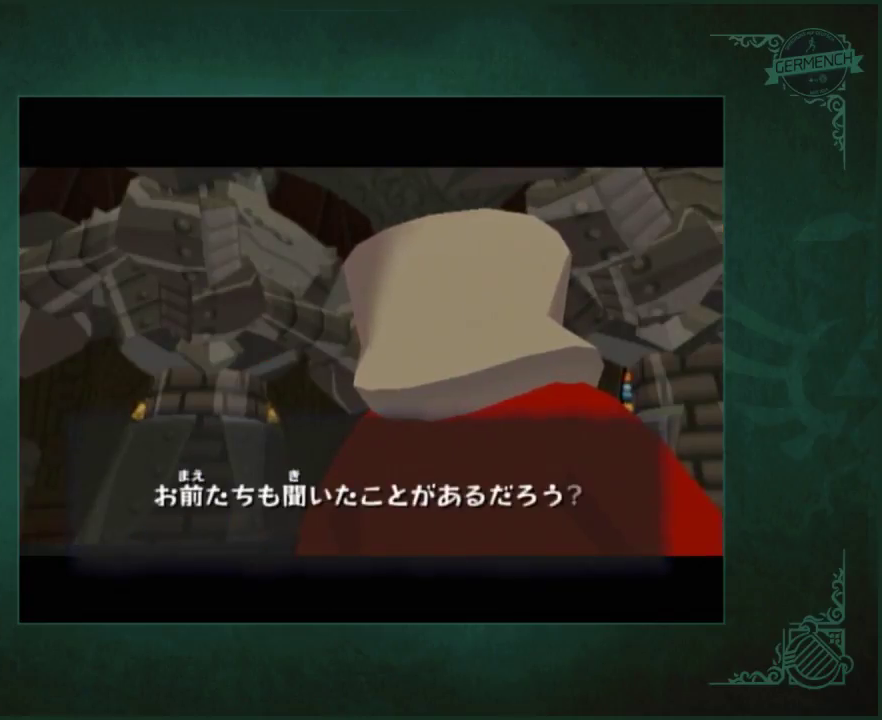
{"buttons": [], "left_stick": "center", "right_stick": "center", "events": [[167, "B", "up"], [233, "B", "down"], [300, "A", "up"], [300, "B", "up"], [367, "A", "down"], [400, "B", "down"], [433, "A", "up"], [467, "B", "up"]]}
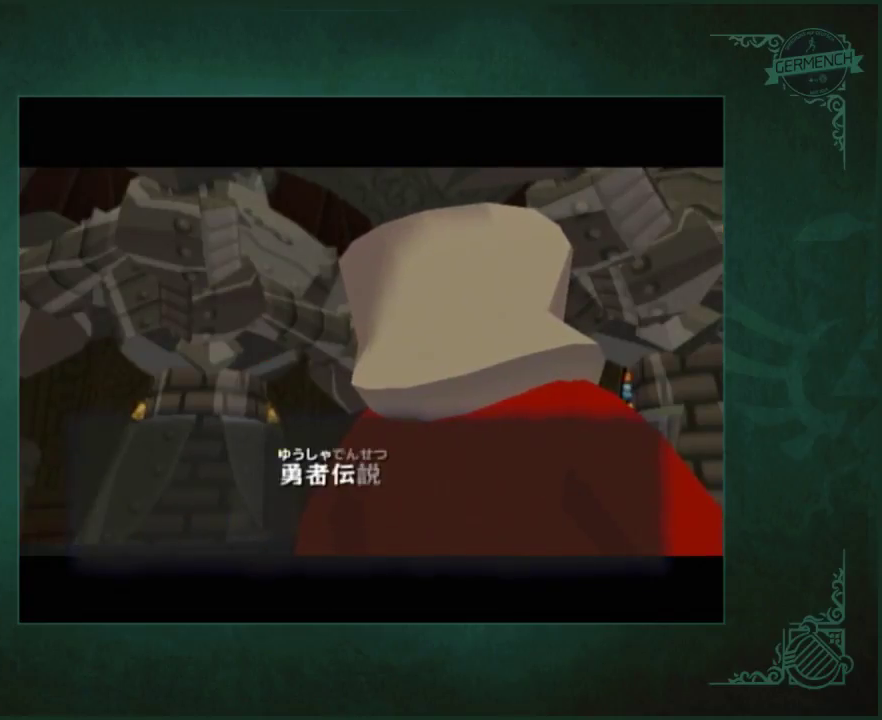
{"buttons": ["A", "B"], "left_stick": "center", "right_stick": "center", "events": [[167, "A", "down"], [167, "B", "down"], [233, "A", "up"], [233, "B", "up"], [300, "A", "down"], [333, "B", "down"], [400, "A", "up"], [400, "B", "up"], [467, "A", "down"], [500, "B", "down"]]}
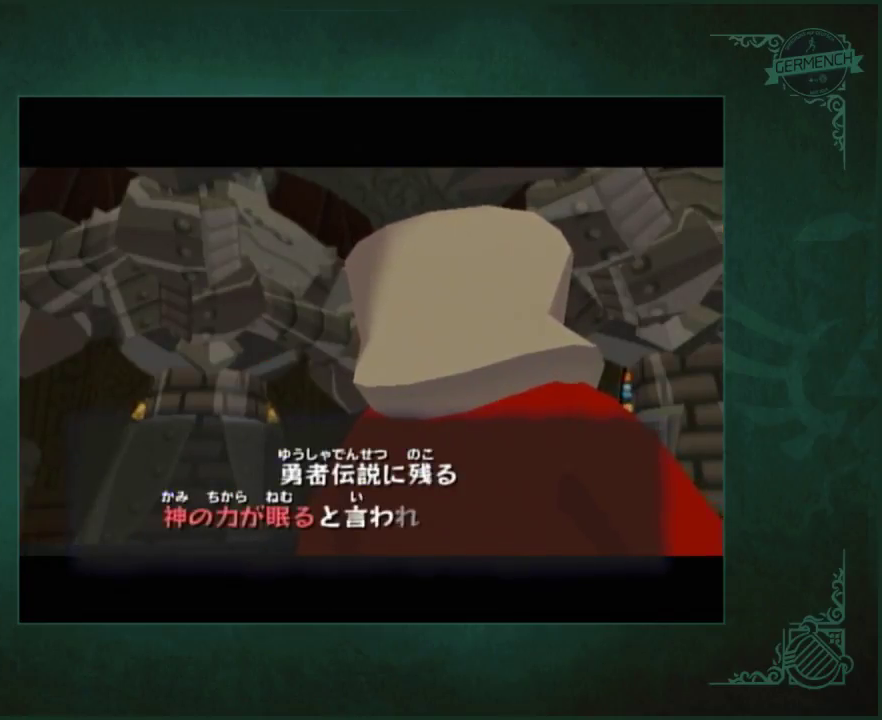
{"buttons": ["A", "B"], "left_stick": "center", "right_stick": "center", "events": [[67, "A", "up"], [67, "B", "up"], [133, "A", "down"], [133, "B", "down"], [200, "B", "up"], [233, "A", "up"], [300, "A", "down"], [300, "B", "down"], [367, "A", "up"], [467, "A", "down"]]}
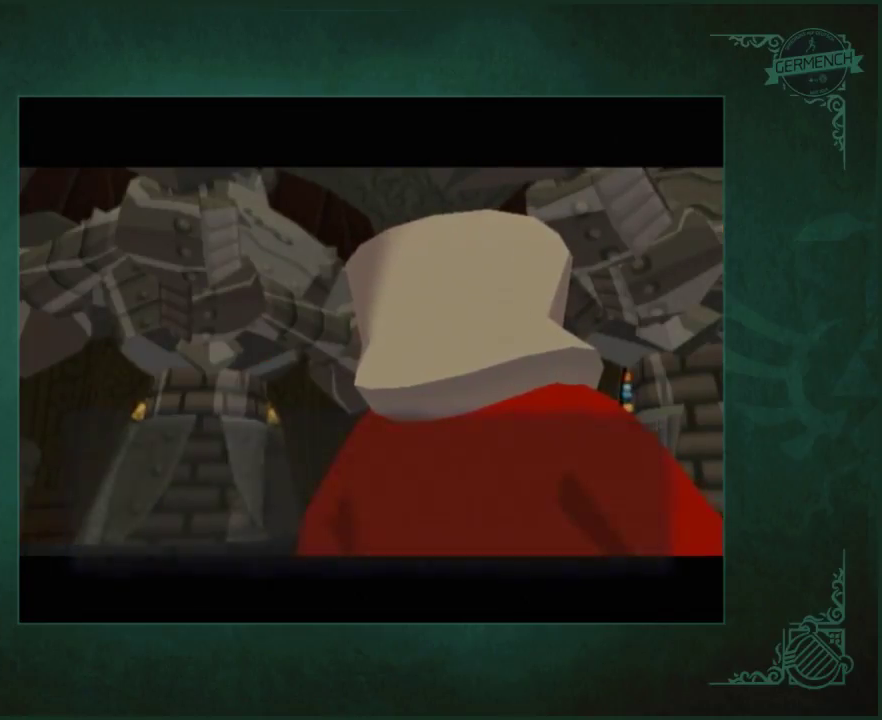
{"buttons": ["A", "B"], "left_stick": "center", "right_stick": "center", "events": [[33, "A", "up"], [33, "B", "up"], [133, "A", "down"], [133, "B", "down"], [200, "A", "up"], [200, "B", "up"], [433, "A", "down"], [433, "B", "down"]]}
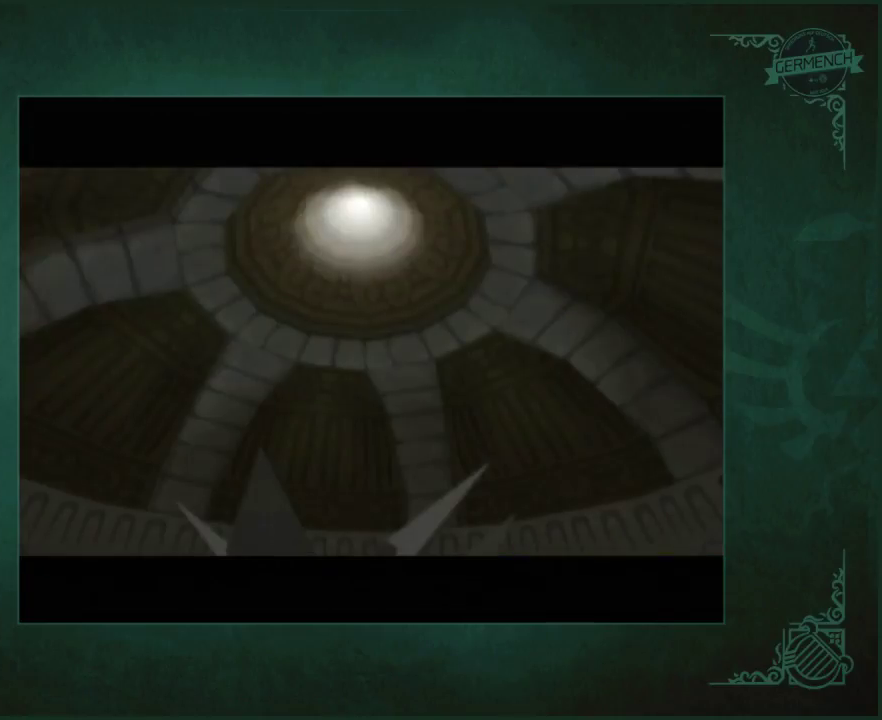
{"buttons": [], "left_stick": "center", "right_stick": "center", "events": [[33, "A", "up"], [33, "B", "up"], [100, "A", "down"], [100, "B", "down"], [200, "A", "up"], [200, "B", "up"], [267, "A", "down"], [300, "B", "down"], [367, "A", "up"], [367, "B", "up"], [433, "A", "down"], [433, "B", "down"], [500, "A", "up"], [500, "B", "up"]]}
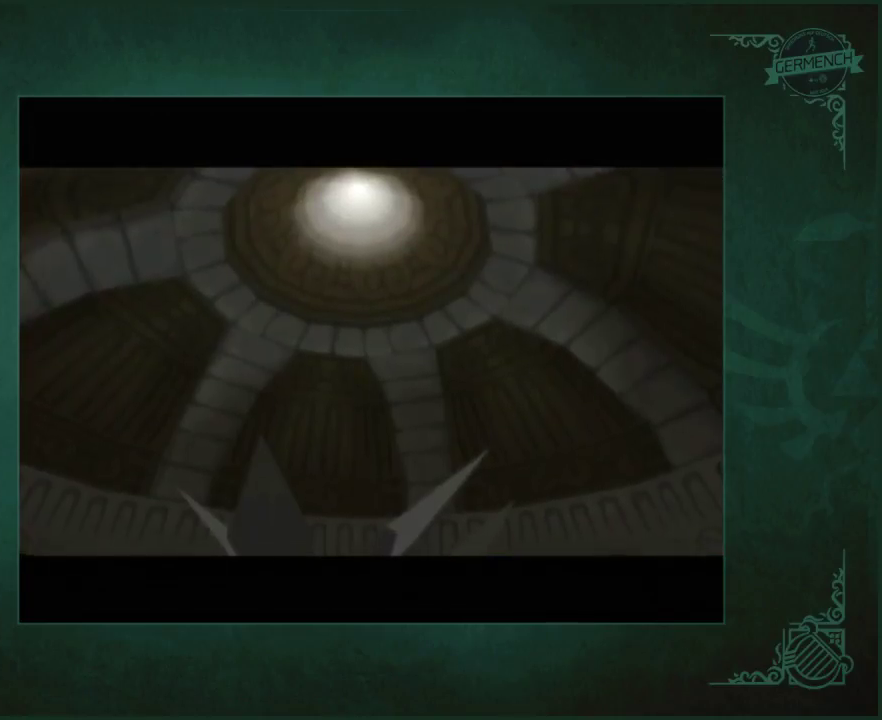
{"buttons": [], "left_stick": "center", "right_stick": "center", "events": [[100, "A", "down"], [100, "B", "down"], [167, "A", "up"], [167, "B", "up"], [233, "A", "down"], [233, "B", "down"], [300, "A", "up"], [300, "B", "up"], [400, "A", "down"], [400, "B", "down"], [467, "A", "up"], [467, "B", "up"]]}
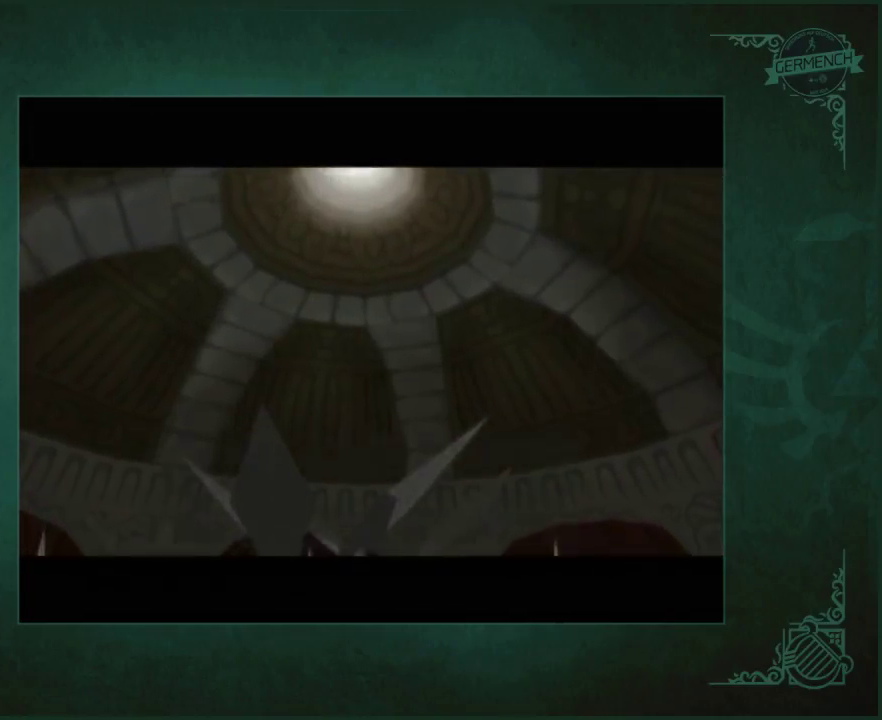
{"buttons": ["A"], "left_stick": "center", "right_stick": "center", "events": [[200, "A", "down"], [200, "B", "down"], [267, "A", "up"], [300, "B", "up"], [400, "A", "down"]]}
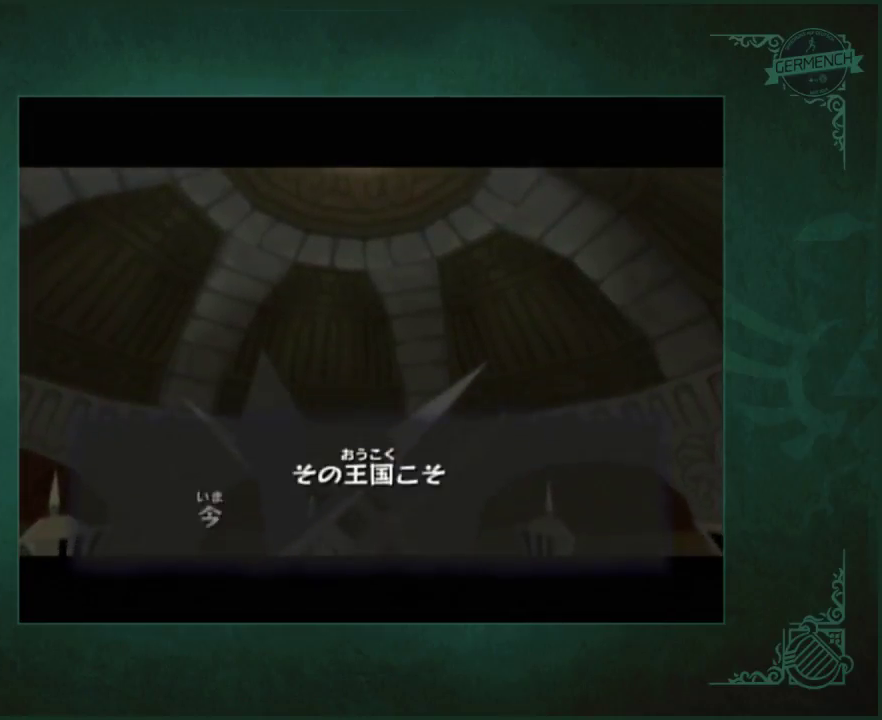
{"buttons": [], "left_stick": "center", "right_stick": "center", "events": [[67, "B", "down"], [133, "A", "up"], [133, "B", "up"], [433, "A", "down"], [433, "B", "down"], [500, "A", "up"], [500, "B", "up"]]}
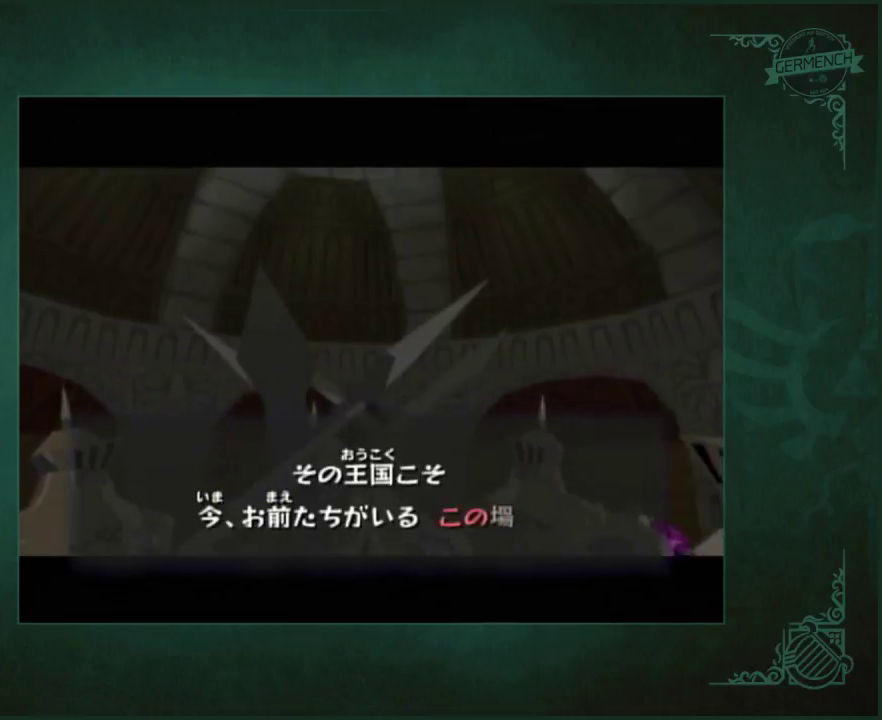
{"buttons": [], "left_stick": "center", "right_stick": "center", "events": [[200, "A", "down"], [300, "B", "down"], [367, "A", "up"], [367, "B", "up"]]}
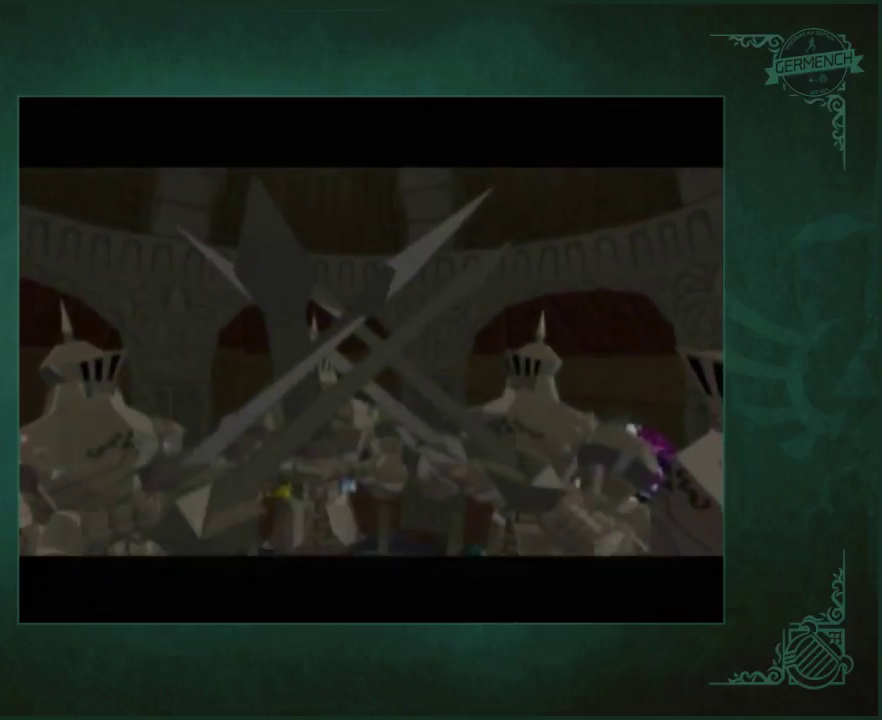
{"buttons": ["A", "B"], "left_stick": "center", "right_stick": "center", "events": [[100, "A", "down"], [433, "A", "up"], [500, "A", "down"], [500, "B", "down"]]}
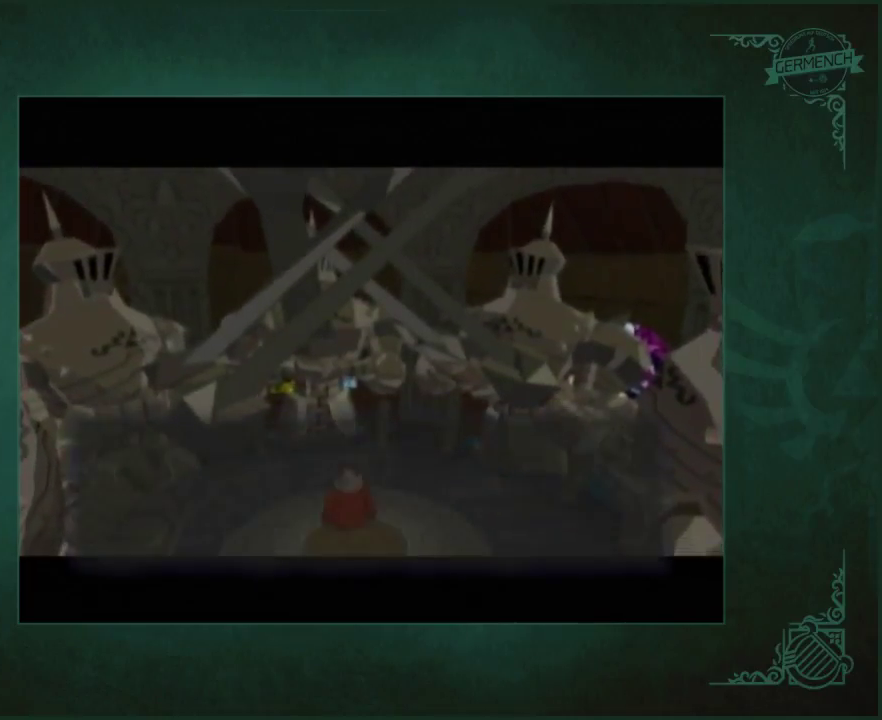
{"buttons": ["A"], "left_stick": "center", "right_stick": "center", "events": [[67, "B", "up"], [167, "A", "up"], [233, "A", "down"], [233, "B", "down"], [300, "A", "up"], [300, "B", "up"], [367, "A", "down"]]}
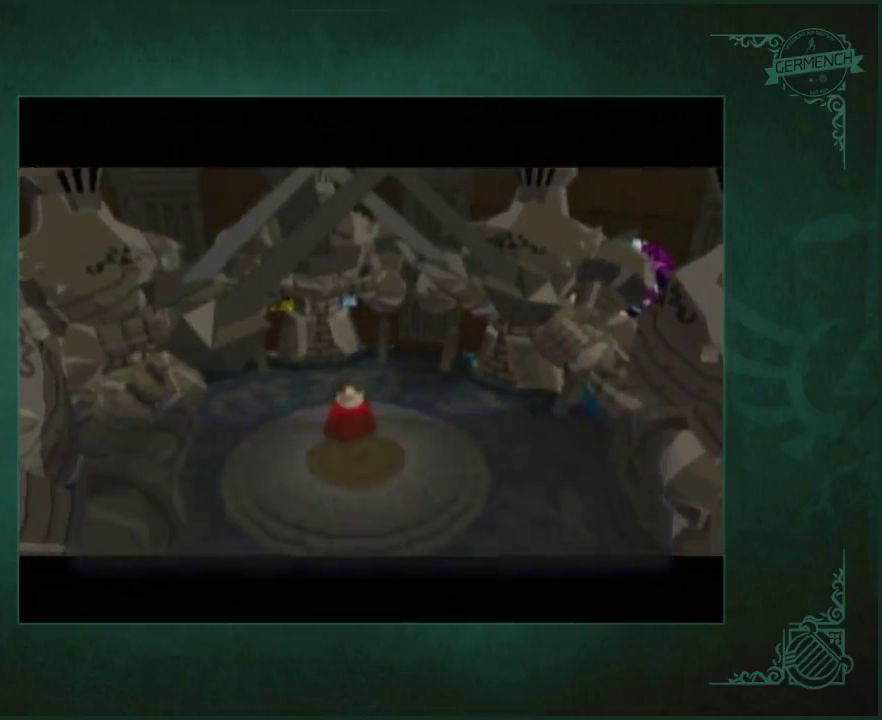
{"buttons": [], "left_stick": "center", "right_stick": "center", "events": [[100, "A", "up"], [167, "A", "down"], [233, "A", "up"], [300, "A", "down"], [400, "A", "up"]]}
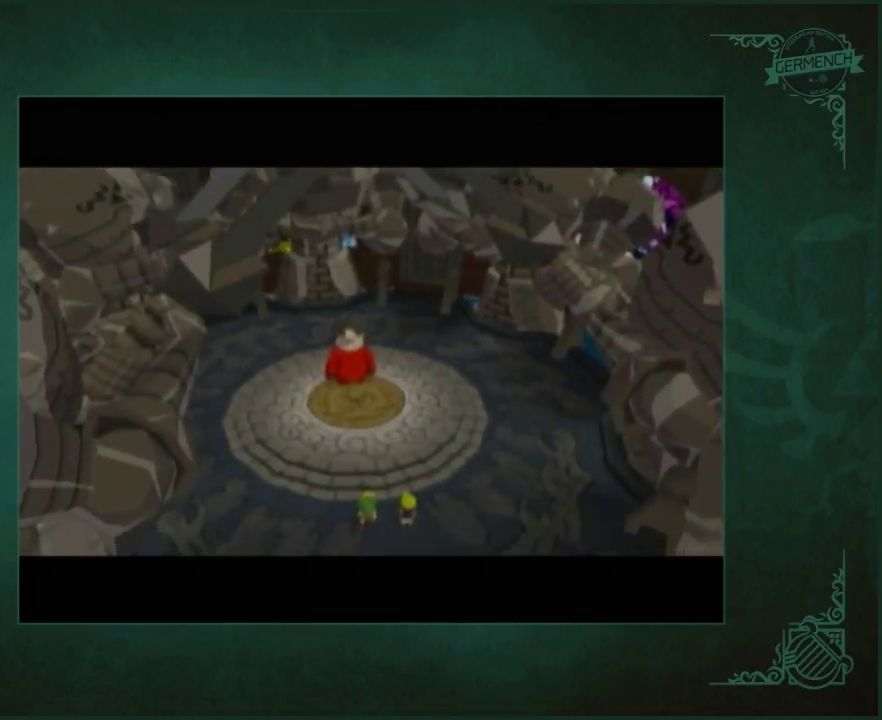
{"buttons": ["A", "B"], "left_stick": "center", "right_stick": "center", "events": [[67, "A", "down"], [267, "A", "up"], [333, "A", "down"], [367, "B", "down"], [400, "A", "up"], [400, "B", "up"], [500, "A", "down"], [500, "B", "down"]]}
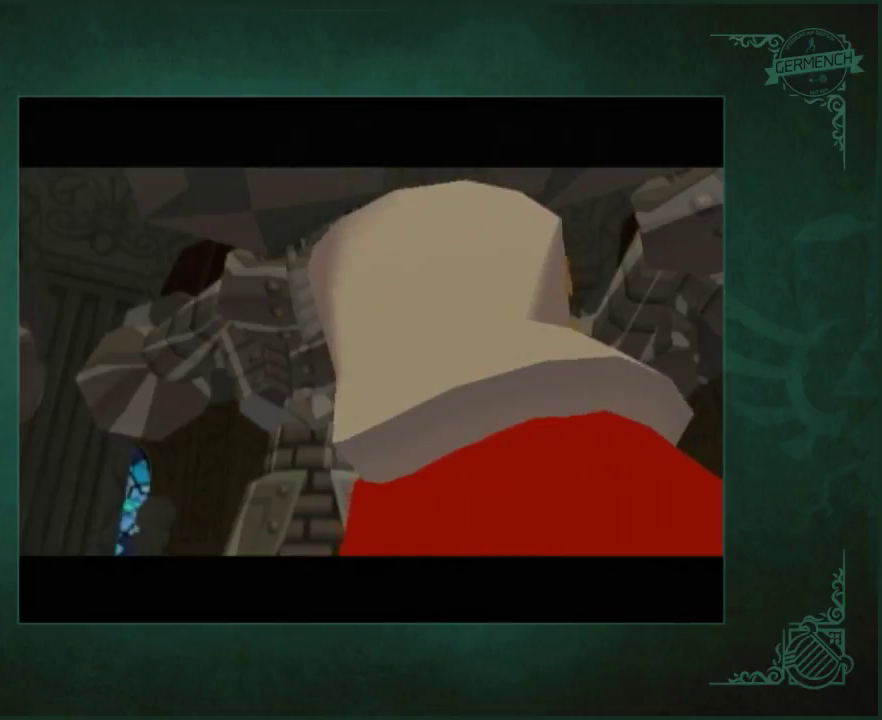
{"buttons": [], "left_stick": "center", "right_stick": "center", "events": [[33, "B", "up"], [67, "A", "up"], [133, "A", "down"], [167, "B", "down"], [200, "B", "up"], [400, "B", "down"], [467, "B", "up"], [500, "A", "up"]]}
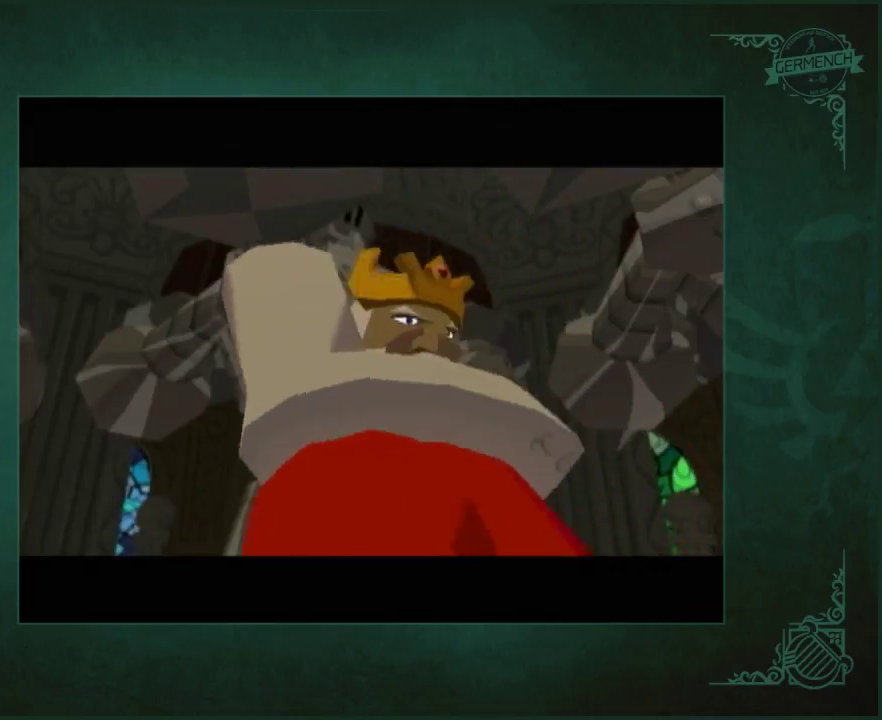
{"buttons": ["A"], "left_stick": "center", "right_stick": "center", "events": [[67, "A", "down"], [133, "A", "up"], [200, "A", "down"], [333, "B", "down"], [400, "B", "up"]]}
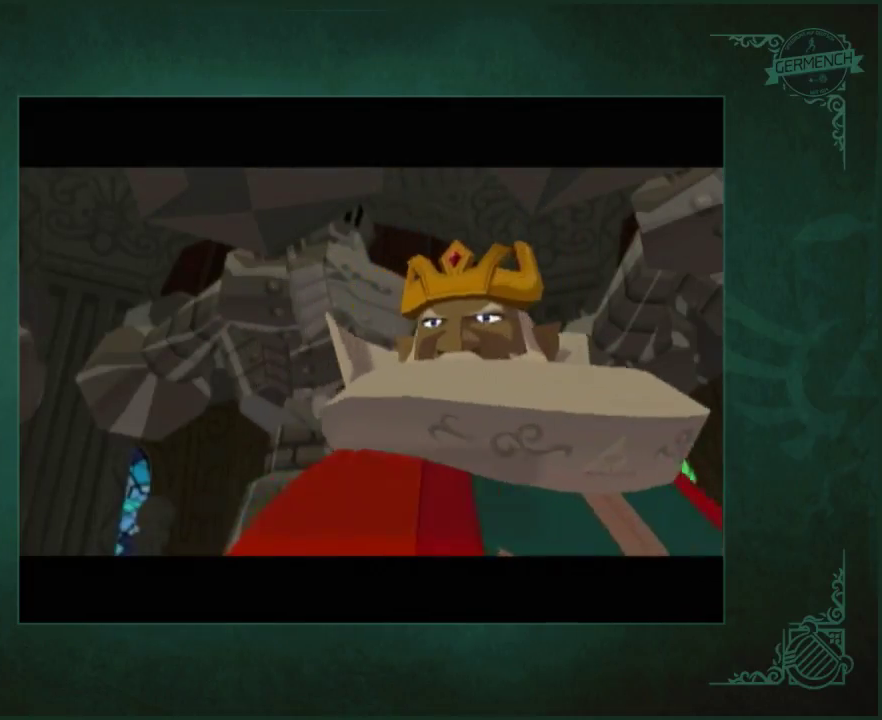
{"buttons": ["A"], "left_stick": "center", "right_stick": "center", "events": [[33, "A", "up"], [100, "A", "down"], [300, "A", "up"], [367, "A", "down"]]}
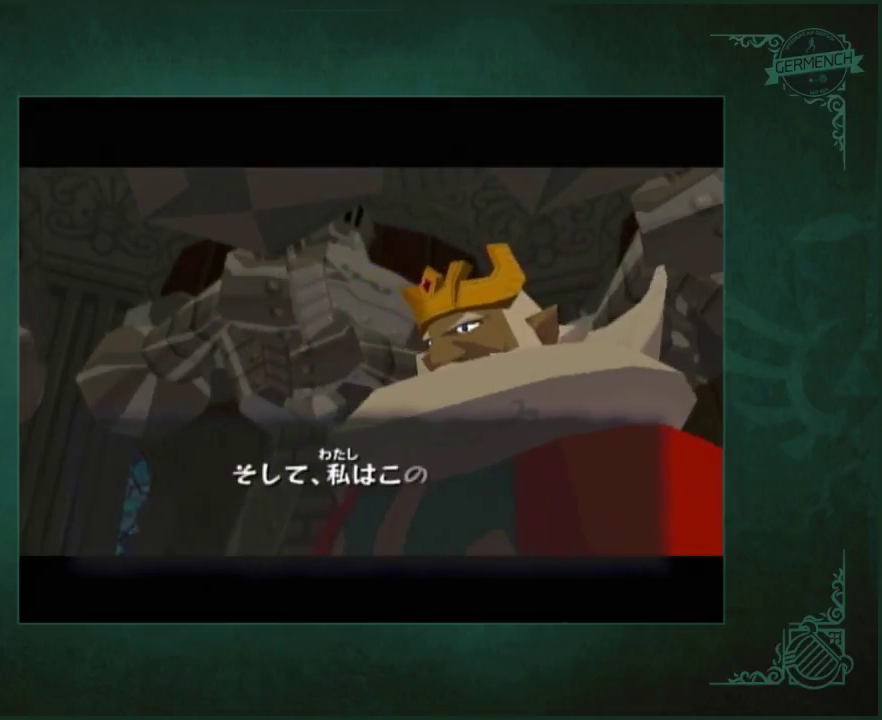
{"buttons": ["A"], "left_stick": "center", "right_stick": "center", "events": [[67, "A", "up"], [167, "A", "down"], [333, "B", "down"], [400, "B", "up"]]}
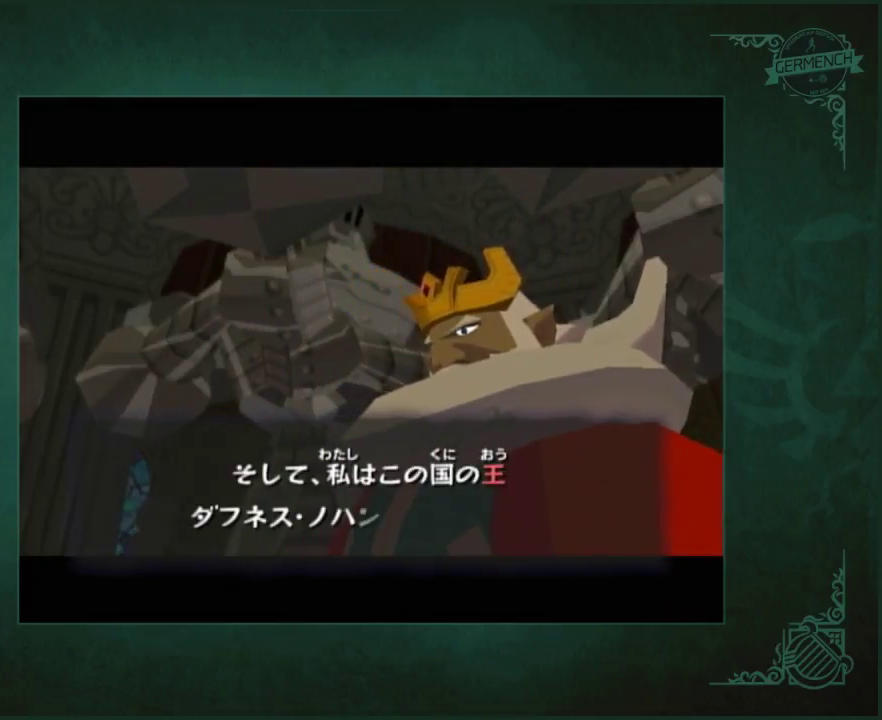
{"buttons": ["A", "B"], "left_stick": "center", "right_stick": "center", "events": [[33, "A", "up"], [100, "A", "down"], [100, "B", "down"], [167, "B", "up"], [300, "A", "up"], [367, "A", "down"], [433, "A", "up"], [500, "A", "down"], [500, "B", "down"]]}